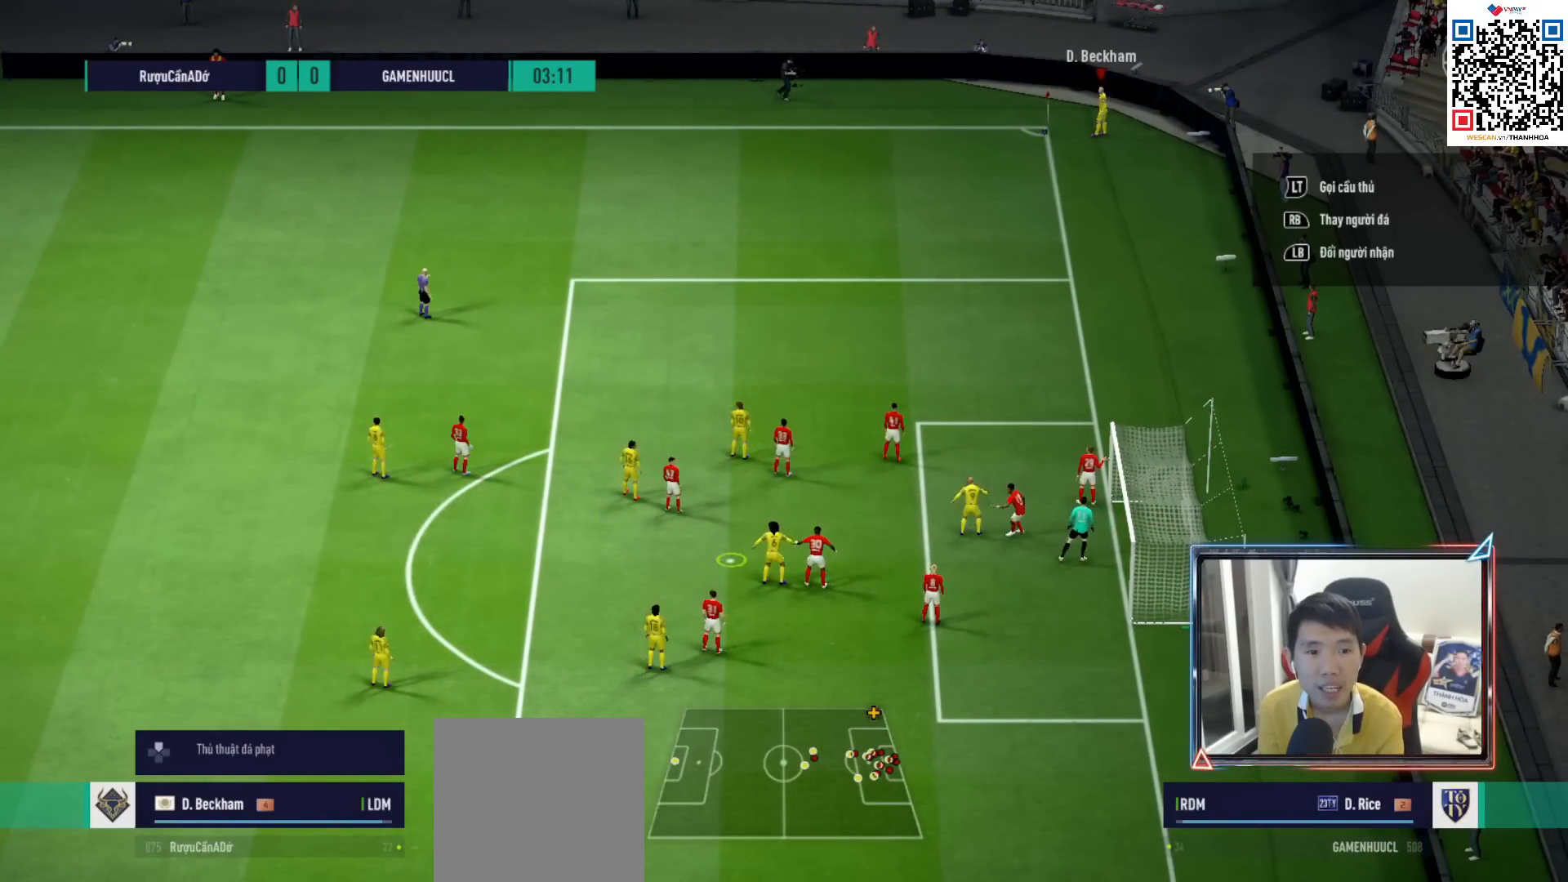
Gameplay with a controller (PlayStation layout); each line is a JSON object with the inputs held at the frame after it. "events" lists button and stick changes between this image and that frame as [ms after this image, input, new state], when the widget could be followed in between.
{"buttons": [], "left_stick": "right", "right_stick": "center", "events": [[33, "L2", "up"], [83, "L2", "down"], [233, "L2", "up"], [283, "L2", "down"], [450, "L2", "up"]]}
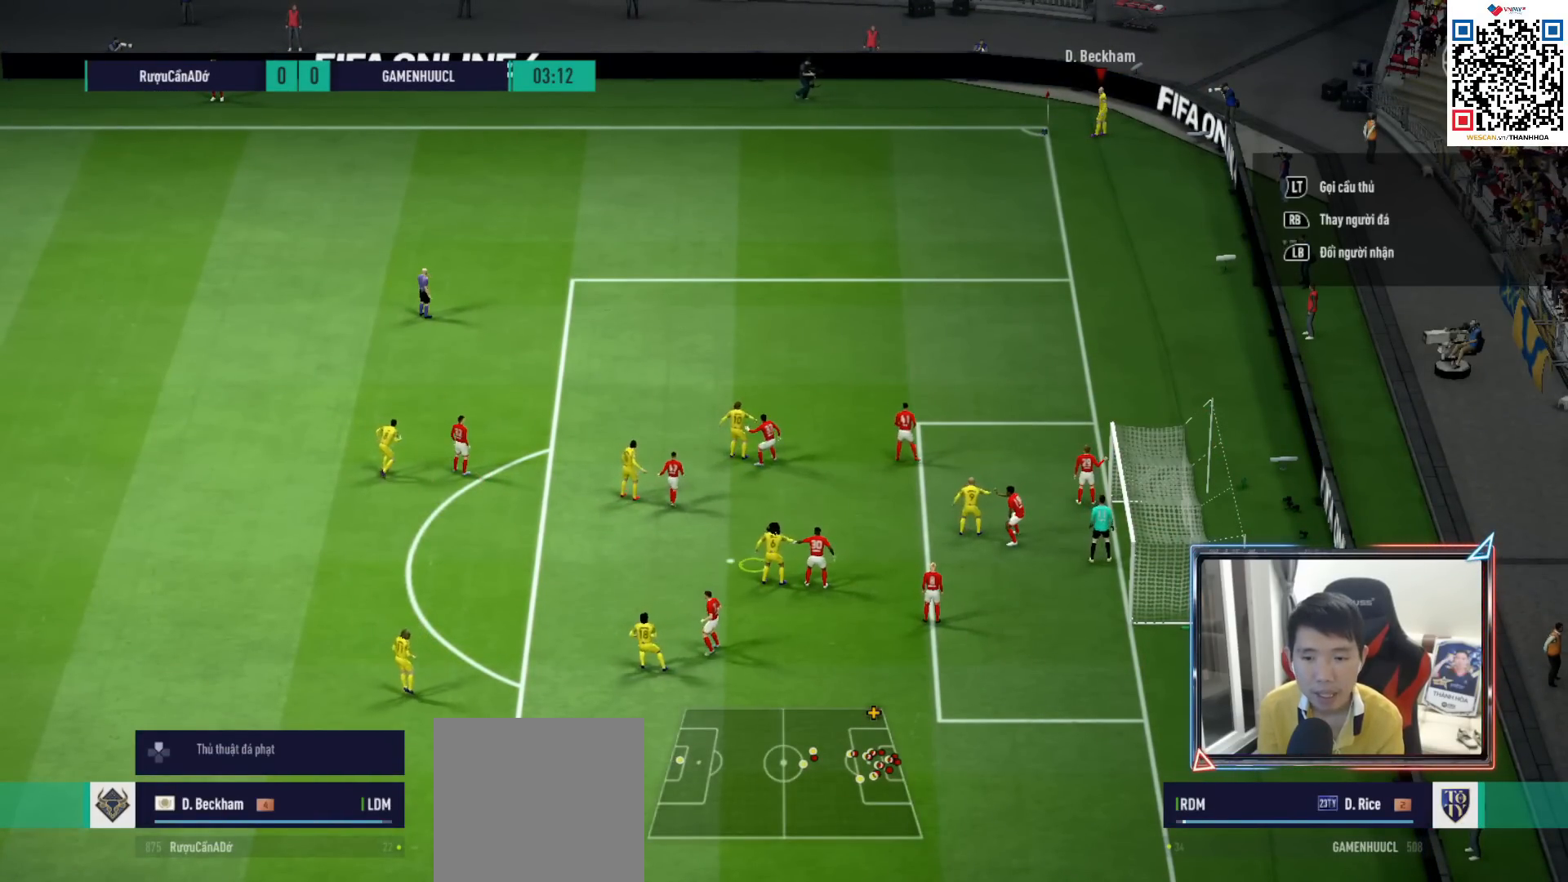
{"buttons": [], "left_stick": "right", "right_stick": "center", "events": [[17, "L2", "down"], [183, "L2", "up"], [233, "L2", "down"], [383, "L2", "up"]]}
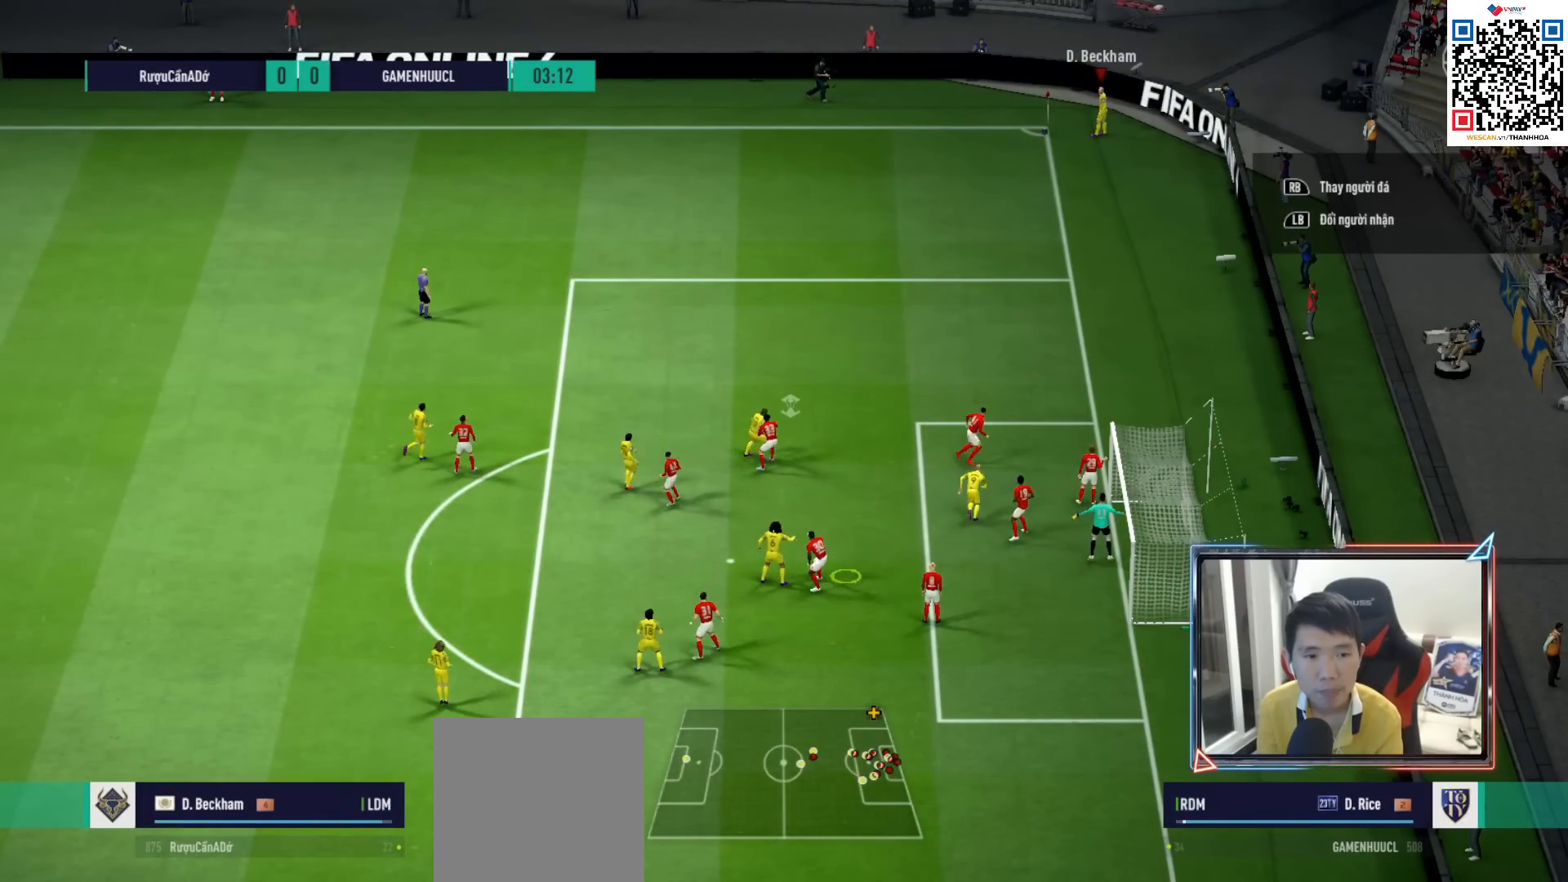
{"buttons": ["CIRCLE"], "left_stick": "center", "right_stick": "center", "events": [[250, "CIRCLE", "down"], [250, "left_stick", "center"]]}
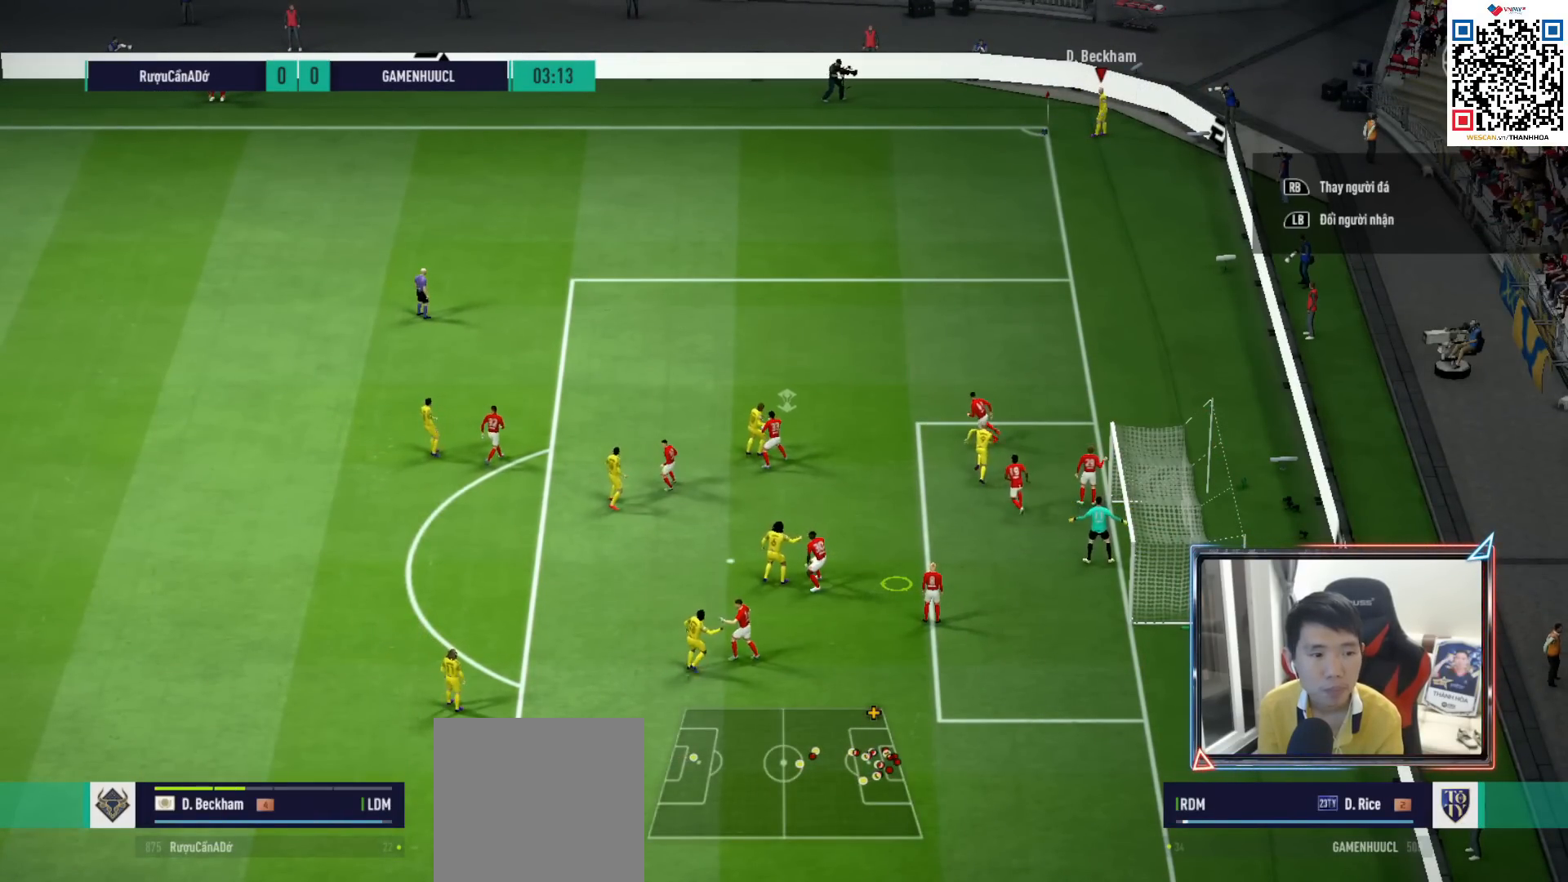
{"buttons": [], "left_stick": "up", "right_stick": "center", "events": [[450, "CIRCLE", "up"], [483, "left_stick", "up"]]}
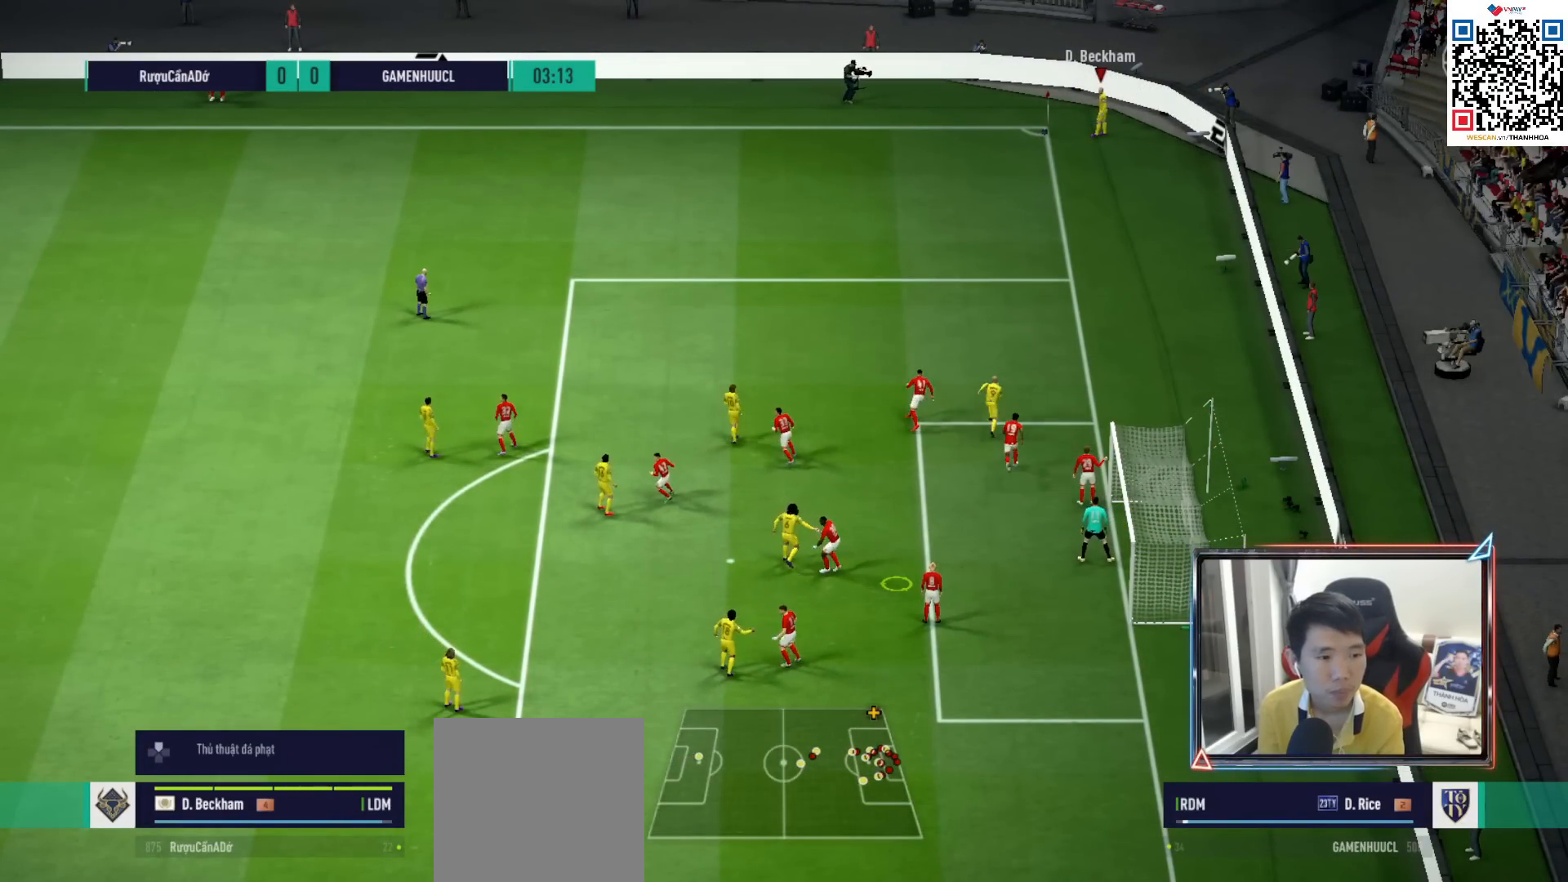
{"buttons": [], "left_stick": "up", "right_stick": "center", "events": []}
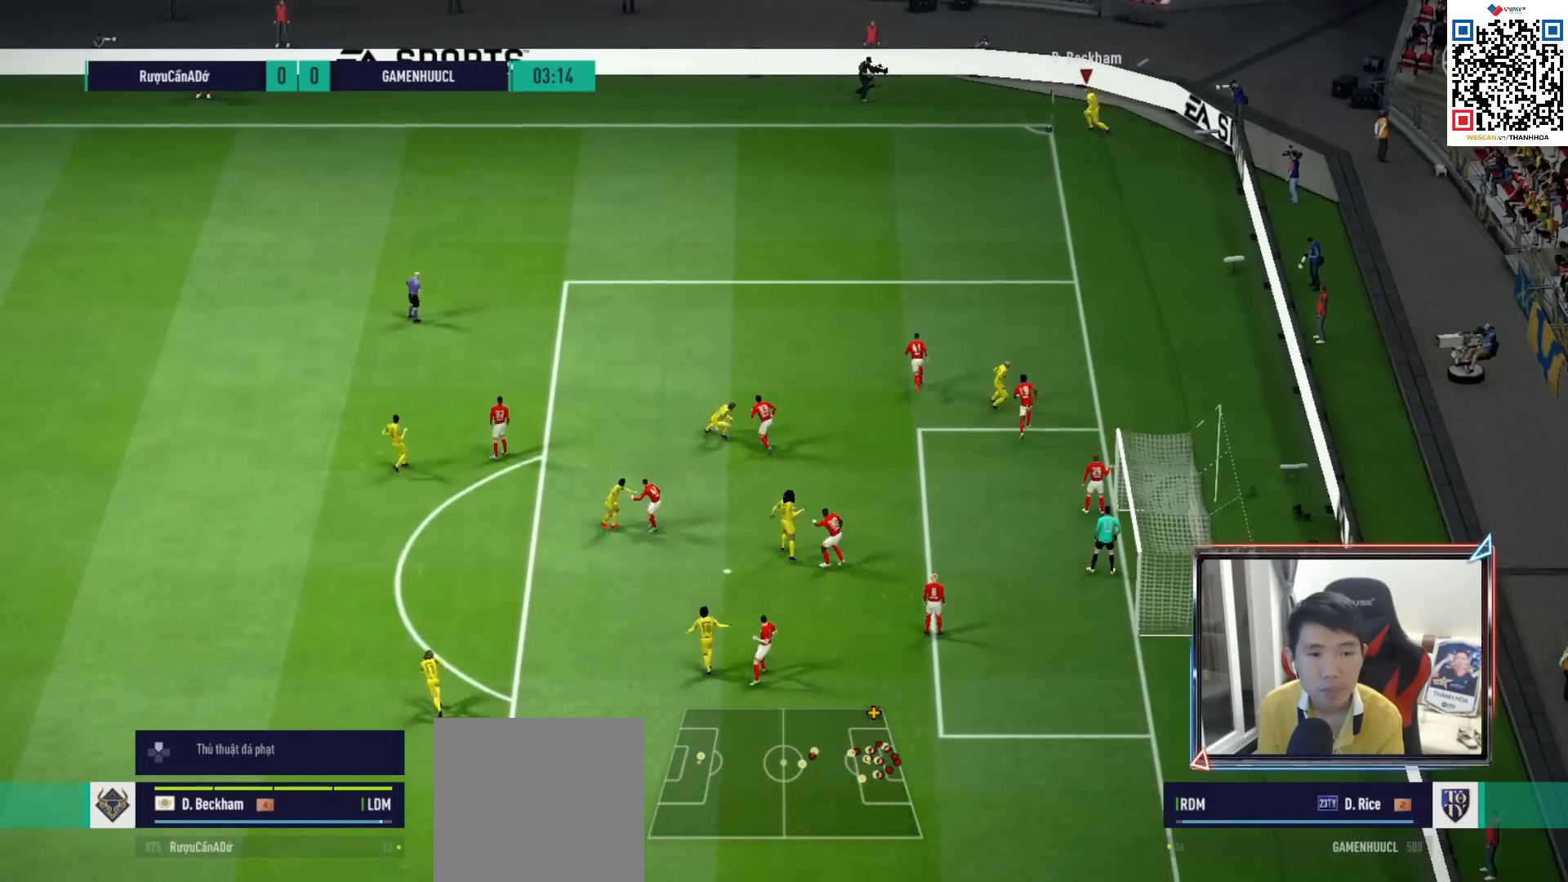
{"buttons": [], "left_stick": "up", "right_stick": "center", "events": []}
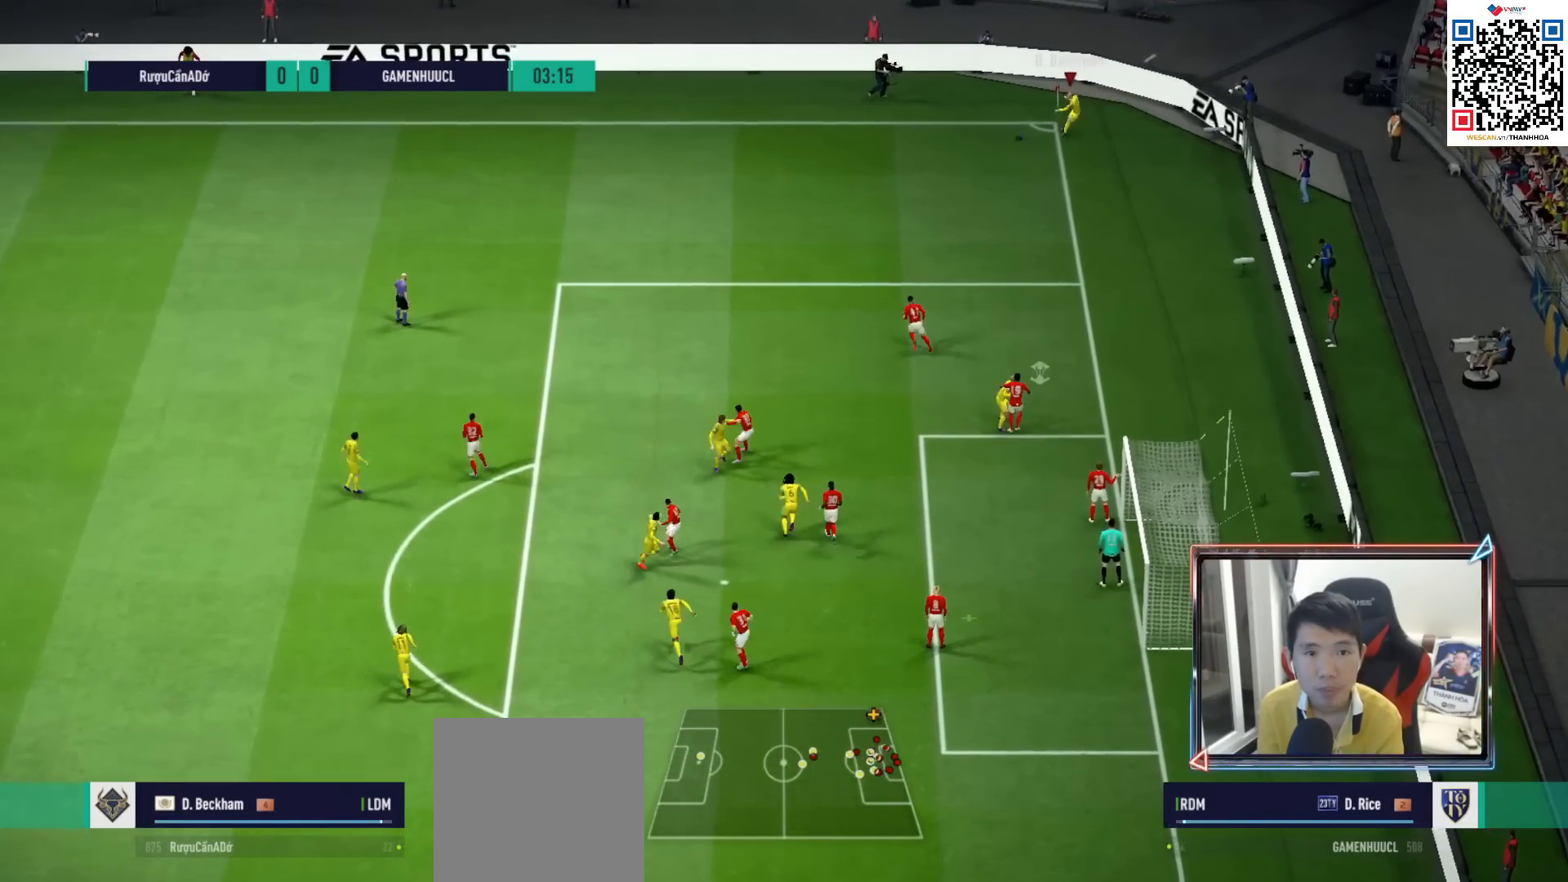
{"buttons": ["SQUARE", "L2"], "left_stick": "right", "right_stick": "center", "events": [[17, "L2", "down"], [33, "left_stick", "up-right"], [133, "left_stick", "right"], [233, "SQUARE", "down"]]}
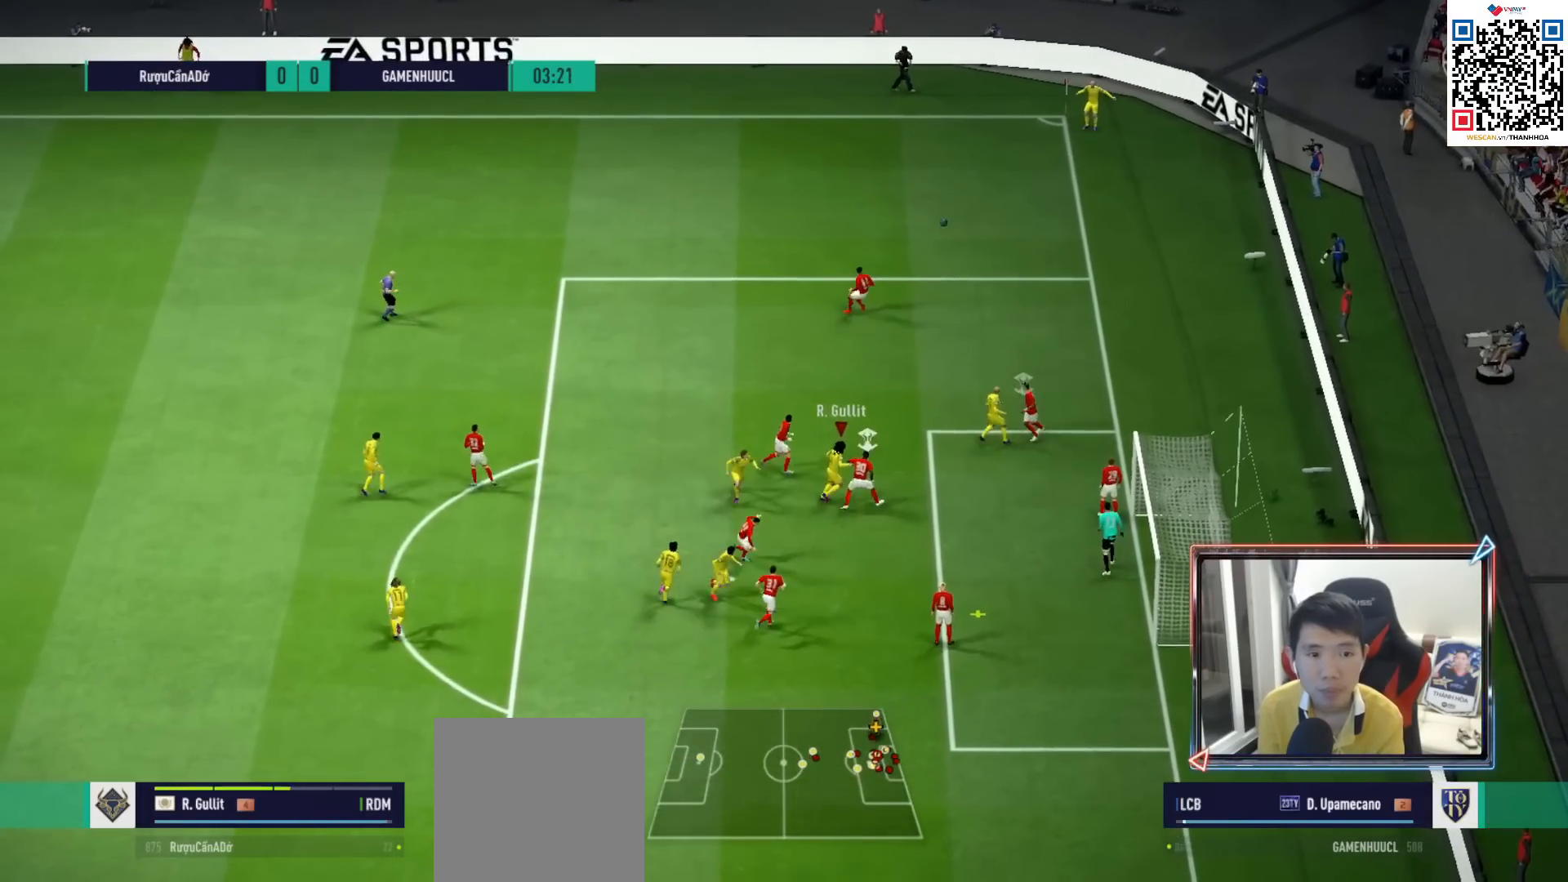
{"buttons": ["L2"], "left_stick": "right", "right_stick": "center", "events": [[33, "SQUARE", "up"], [150, "SQUARE", "down"], [350, "SQUARE", "up"]]}
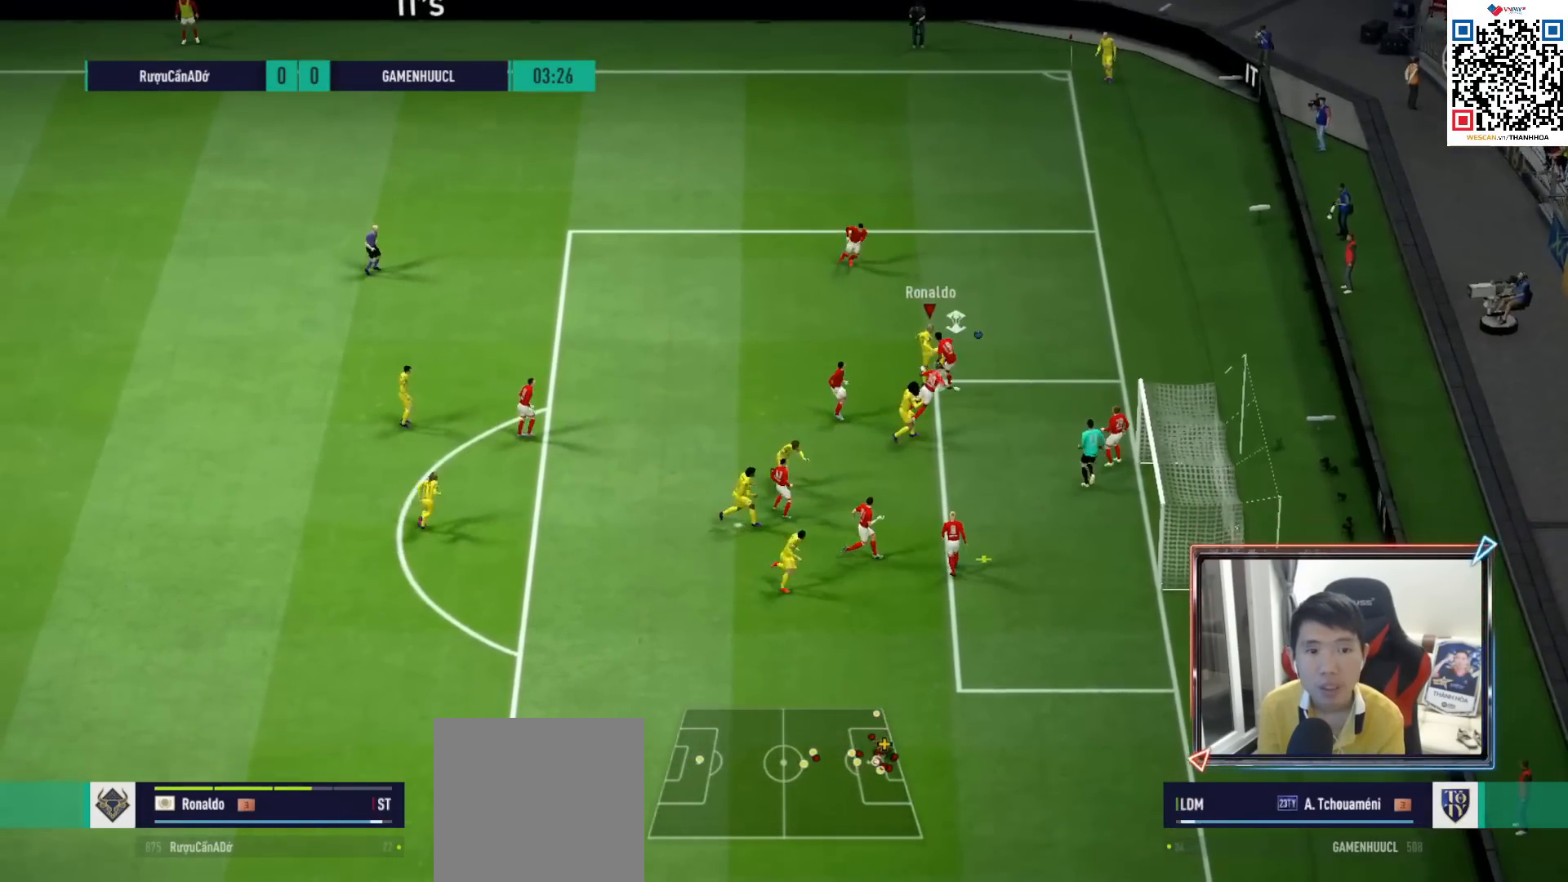
{"buttons": ["L2"], "left_stick": "right", "right_stick": "center", "events": []}
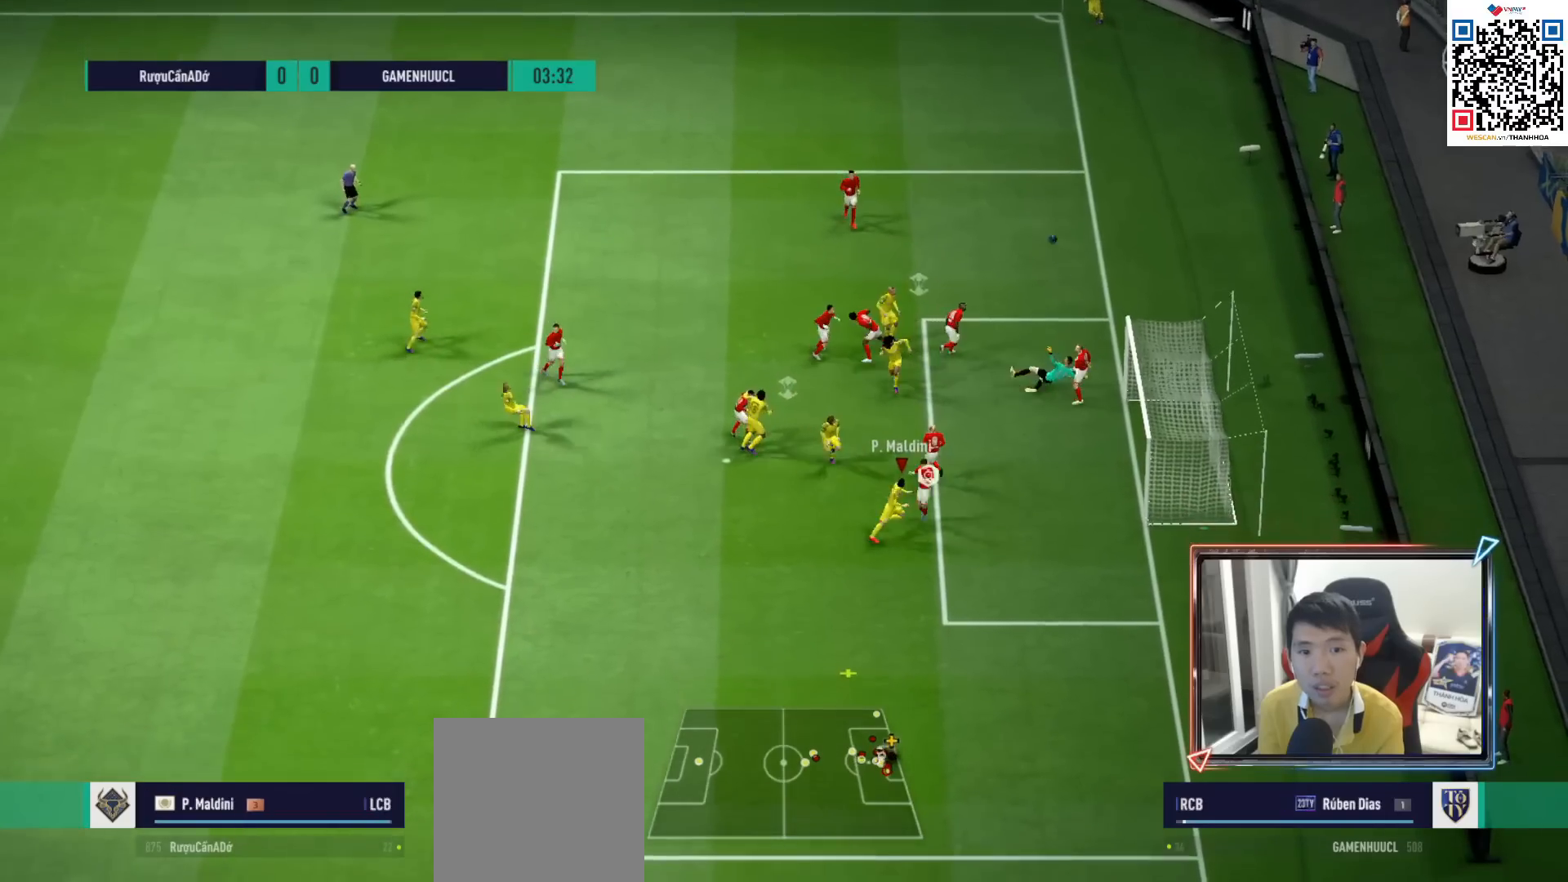
{"buttons": ["R1"], "left_stick": "down", "right_stick": "center", "events": [[250, "left_stick", "down-right"], [300, "R1", "down"], [367, "L2", "up"], [383, "left_stick", "down"]]}
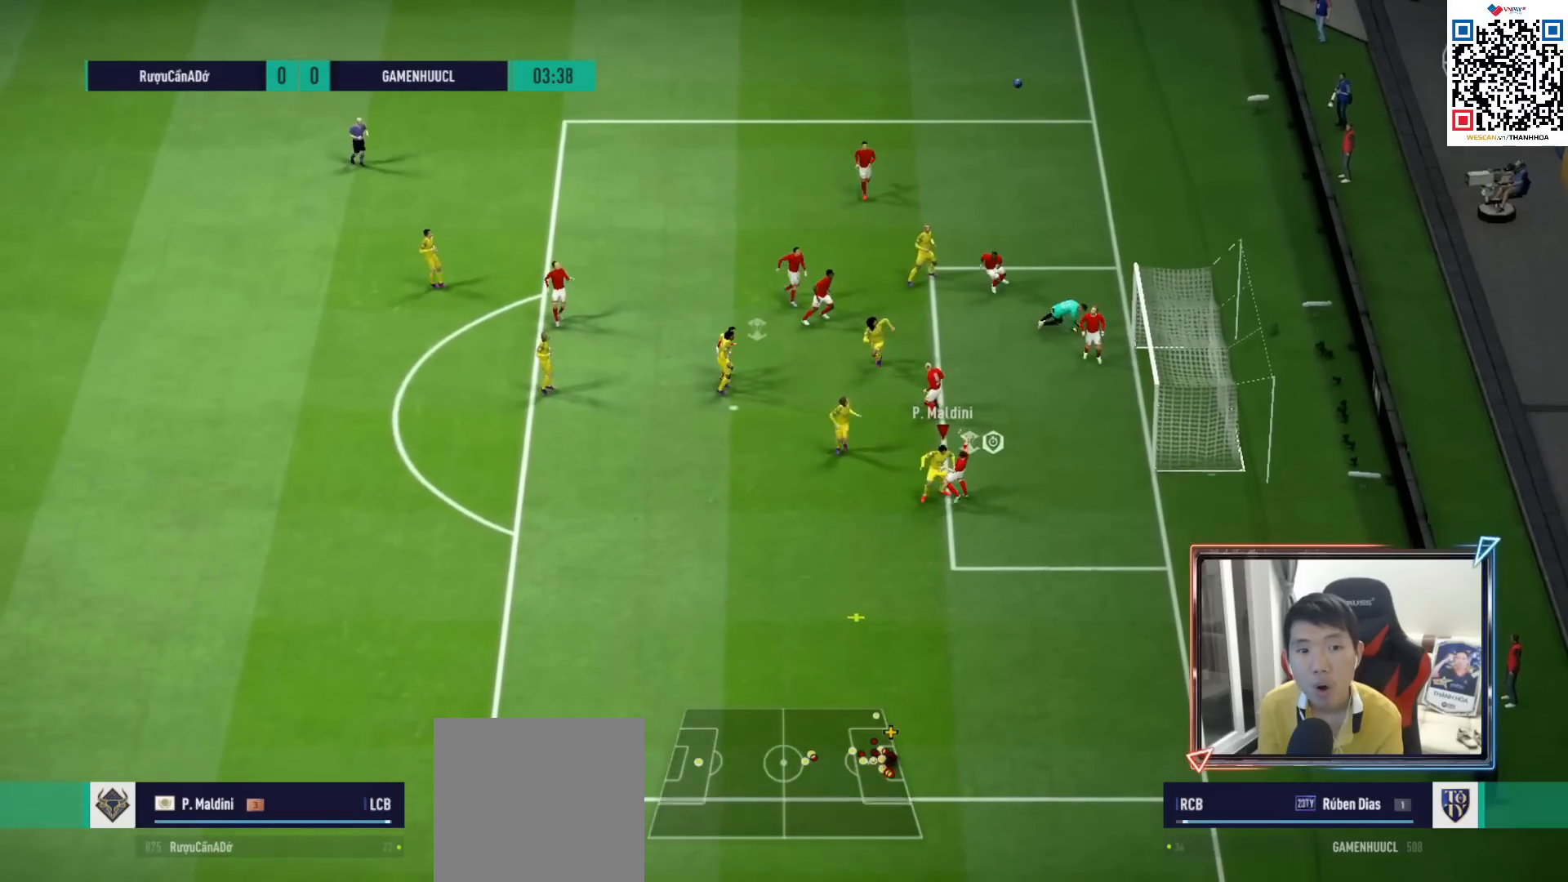
{"buttons": ["R1"], "left_stick": "down", "right_stick": "center", "events": []}
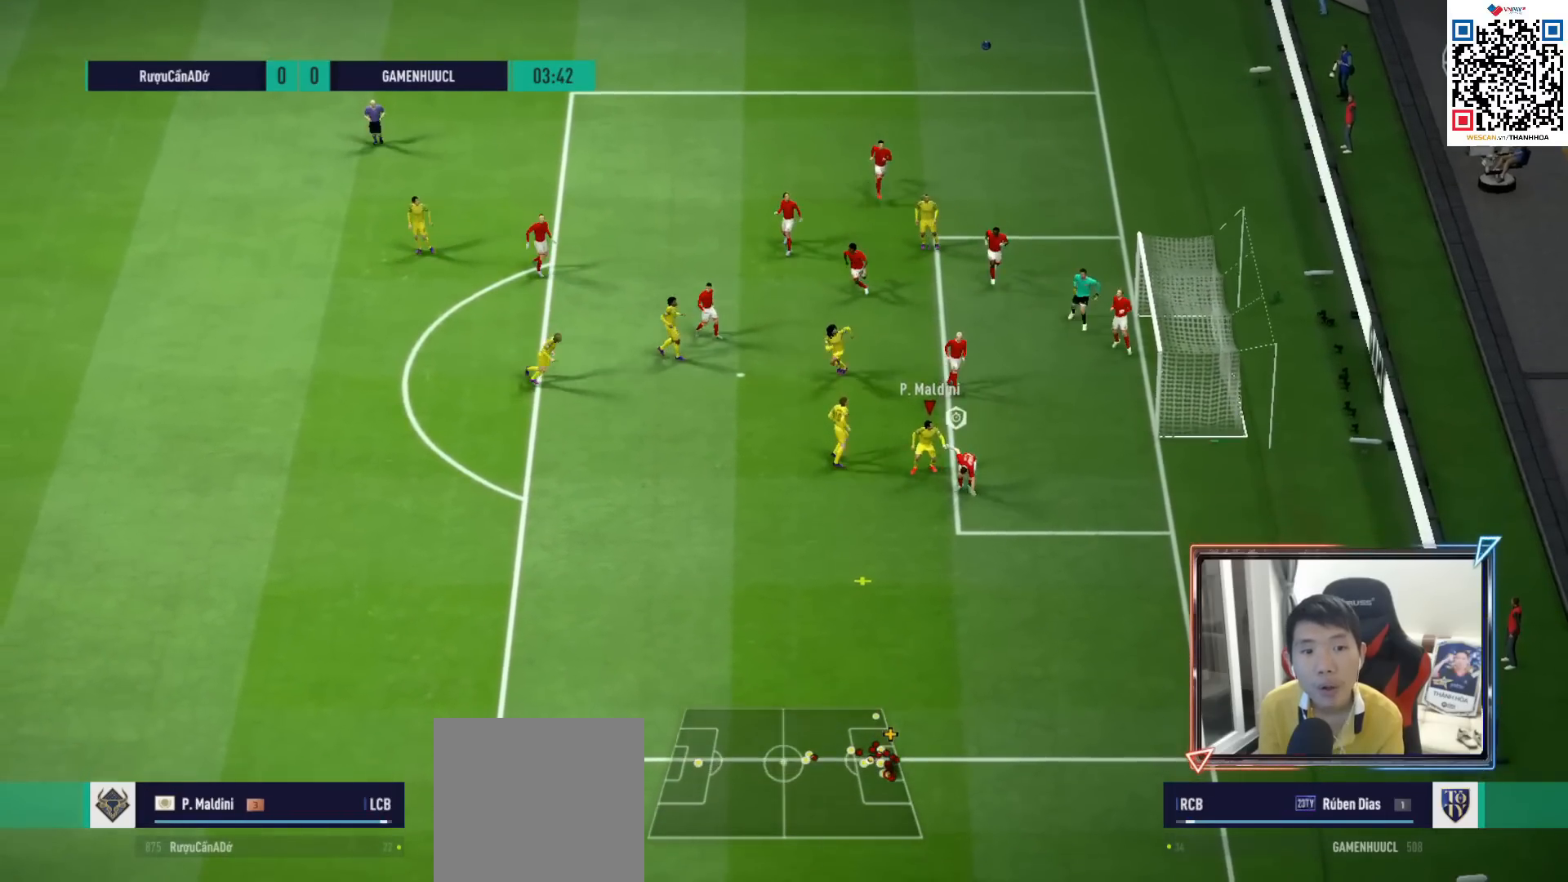
{"buttons": ["CROSS", "L2", "R1"], "left_stick": "up-left", "right_stick": "center", "events": [[167, "L2", "down"], [183, "left_stick", "left"], [233, "left_stick", "up-left"], [267, "CROSS", "down"], [367, "CROSS", "up"], [450, "CROSS", "down"]]}
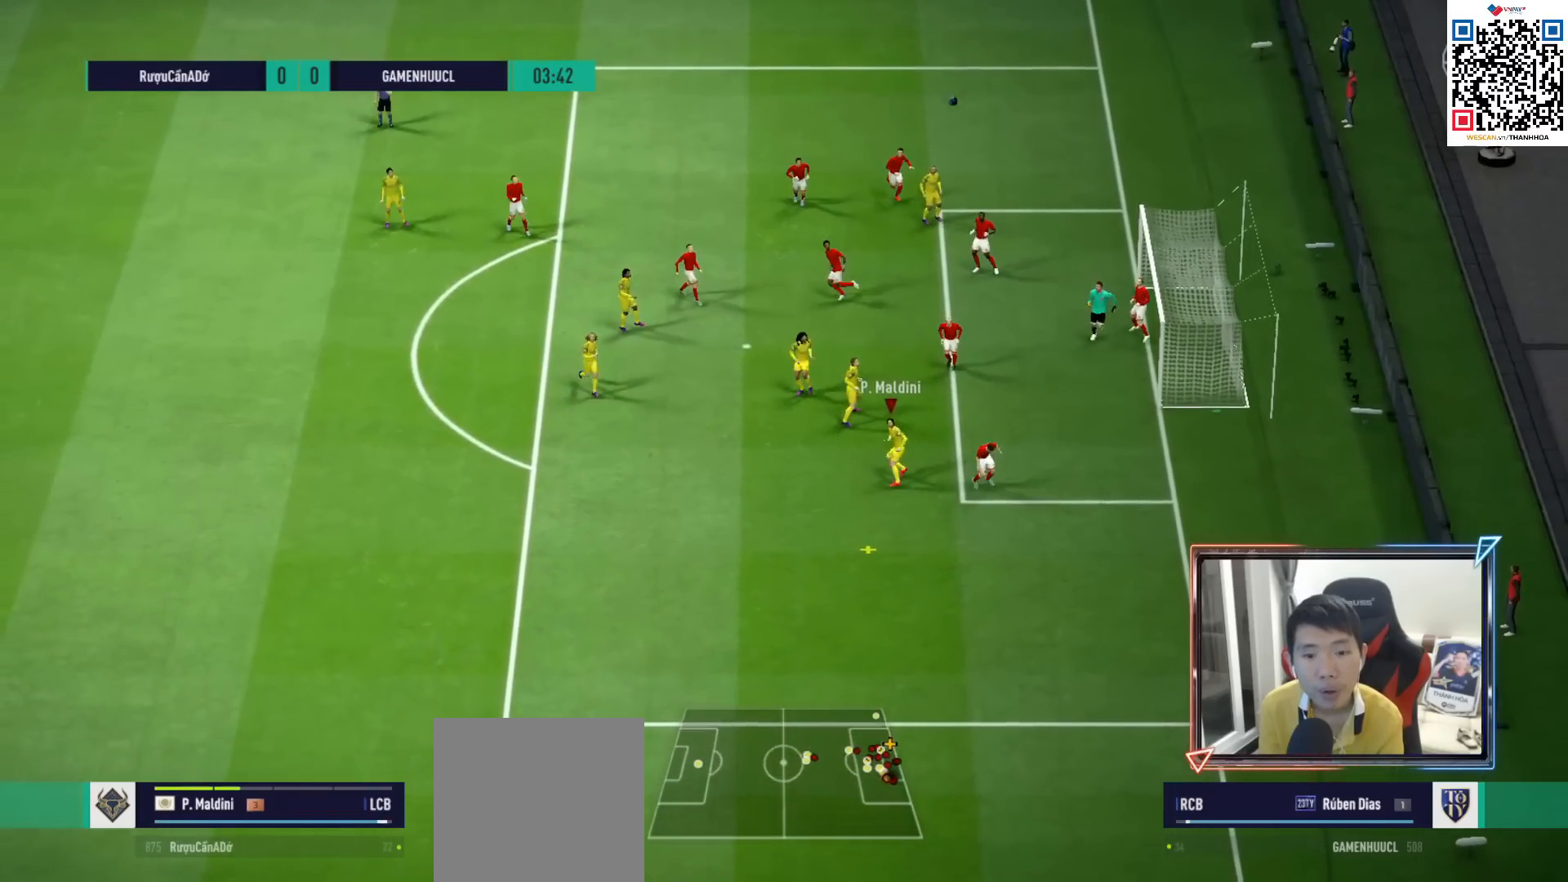
{"buttons": ["L2", "R1"], "left_stick": "up-left", "right_stick": "center", "events": [[17, "CROSS", "up"], [117, "CROSS", "down"], [167, "CROSS", "up"], [250, "CROSS", "down"], [350, "CROSS", "up"]]}
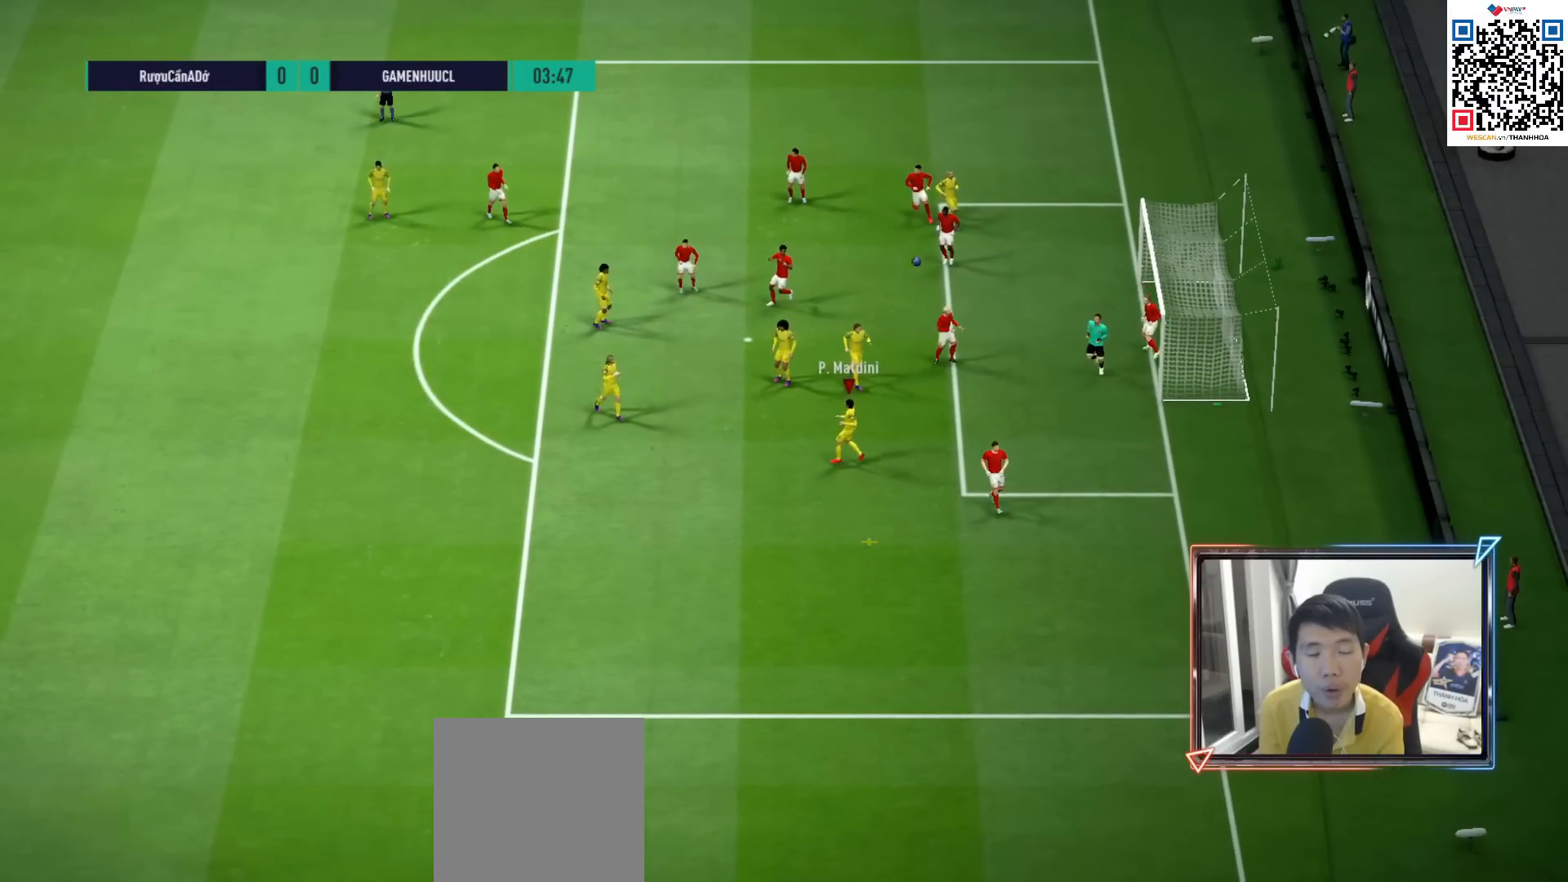
{"buttons": [], "left_stick": "center", "right_stick": "center", "events": [[33, "R1", "up"], [100, "L2", "up"], [117, "left_stick", "center"], [167, "CROSS", "down"], [250, "CROSS", "up"], [333, "CROSS", "down"], [433, "CROSS", "up"]]}
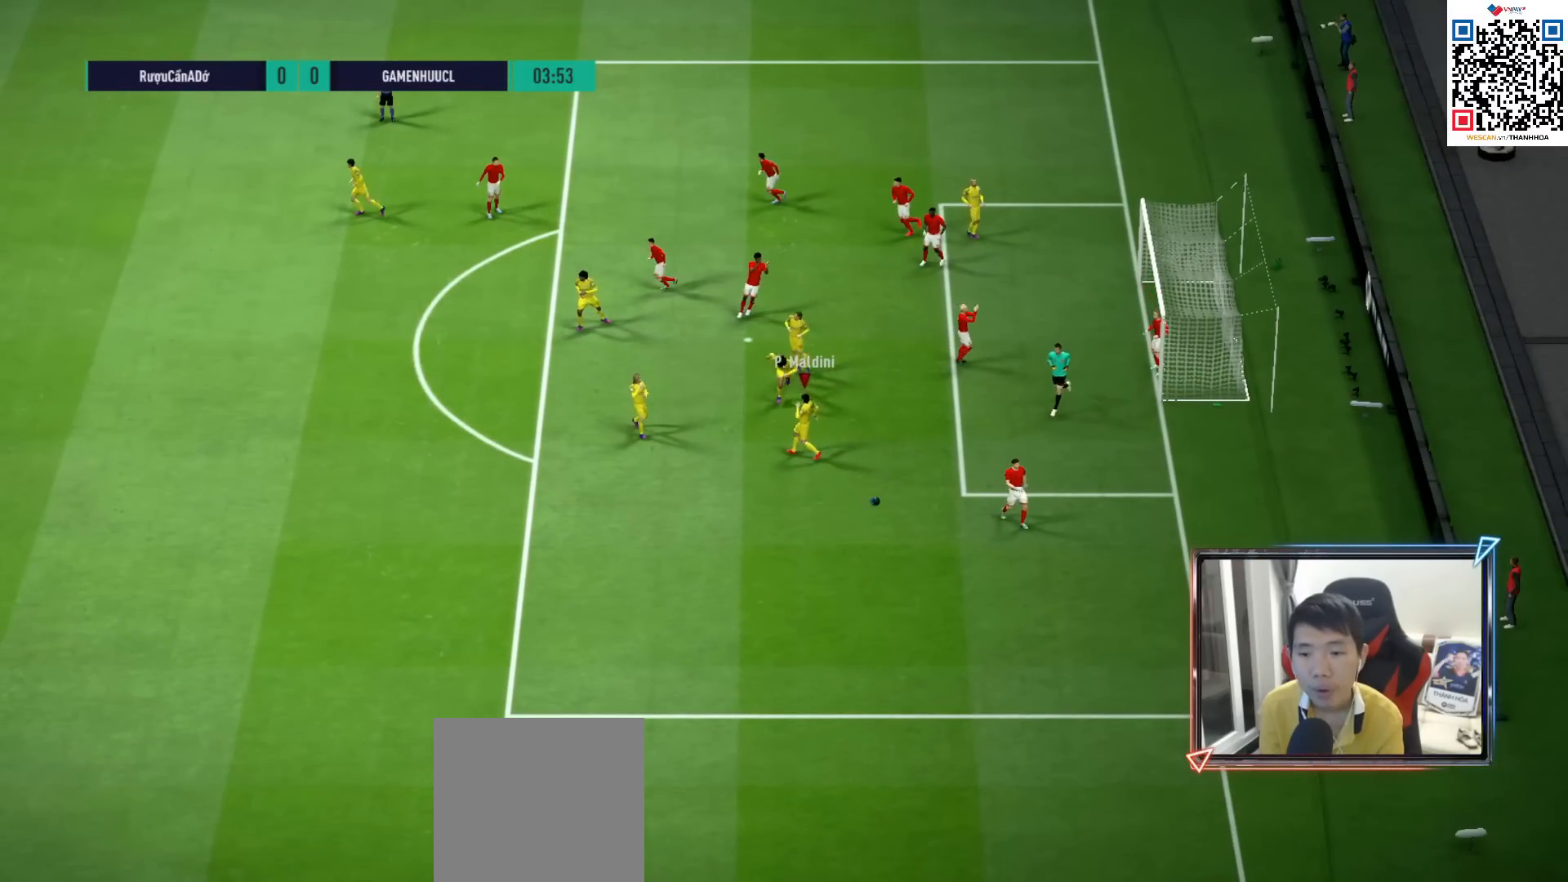
{"buttons": [], "left_stick": "center", "right_stick": "center", "events": [[17, "CROSS", "down"], [83, "CROSS", "up"], [183, "CROSS", "down"], [250, "CROSS", "up"]]}
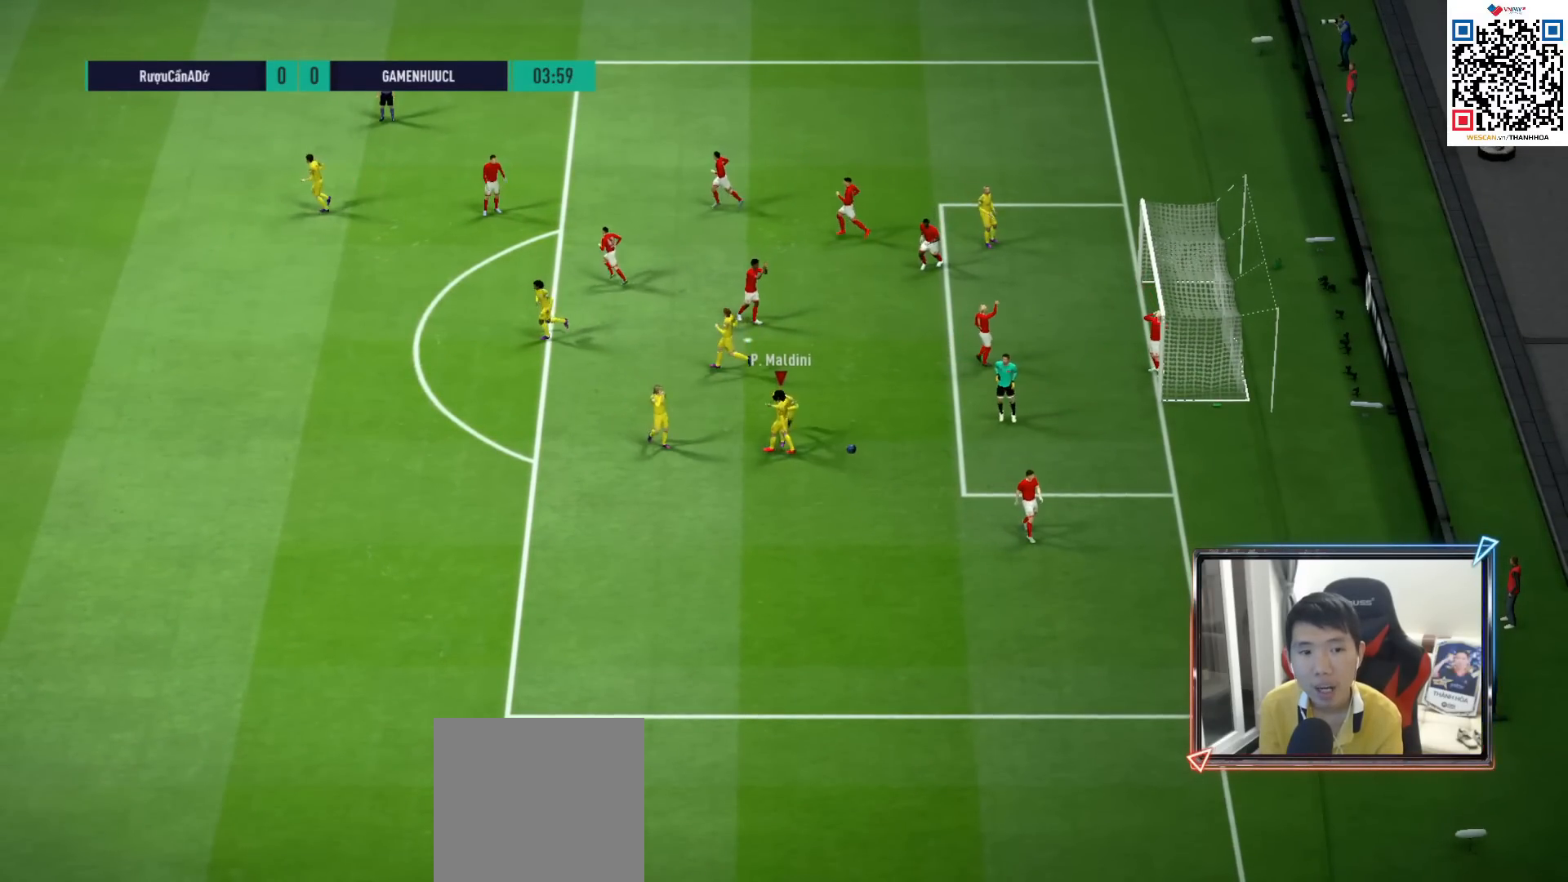
{"buttons": [], "left_stick": "center", "right_stick": "center", "events": []}
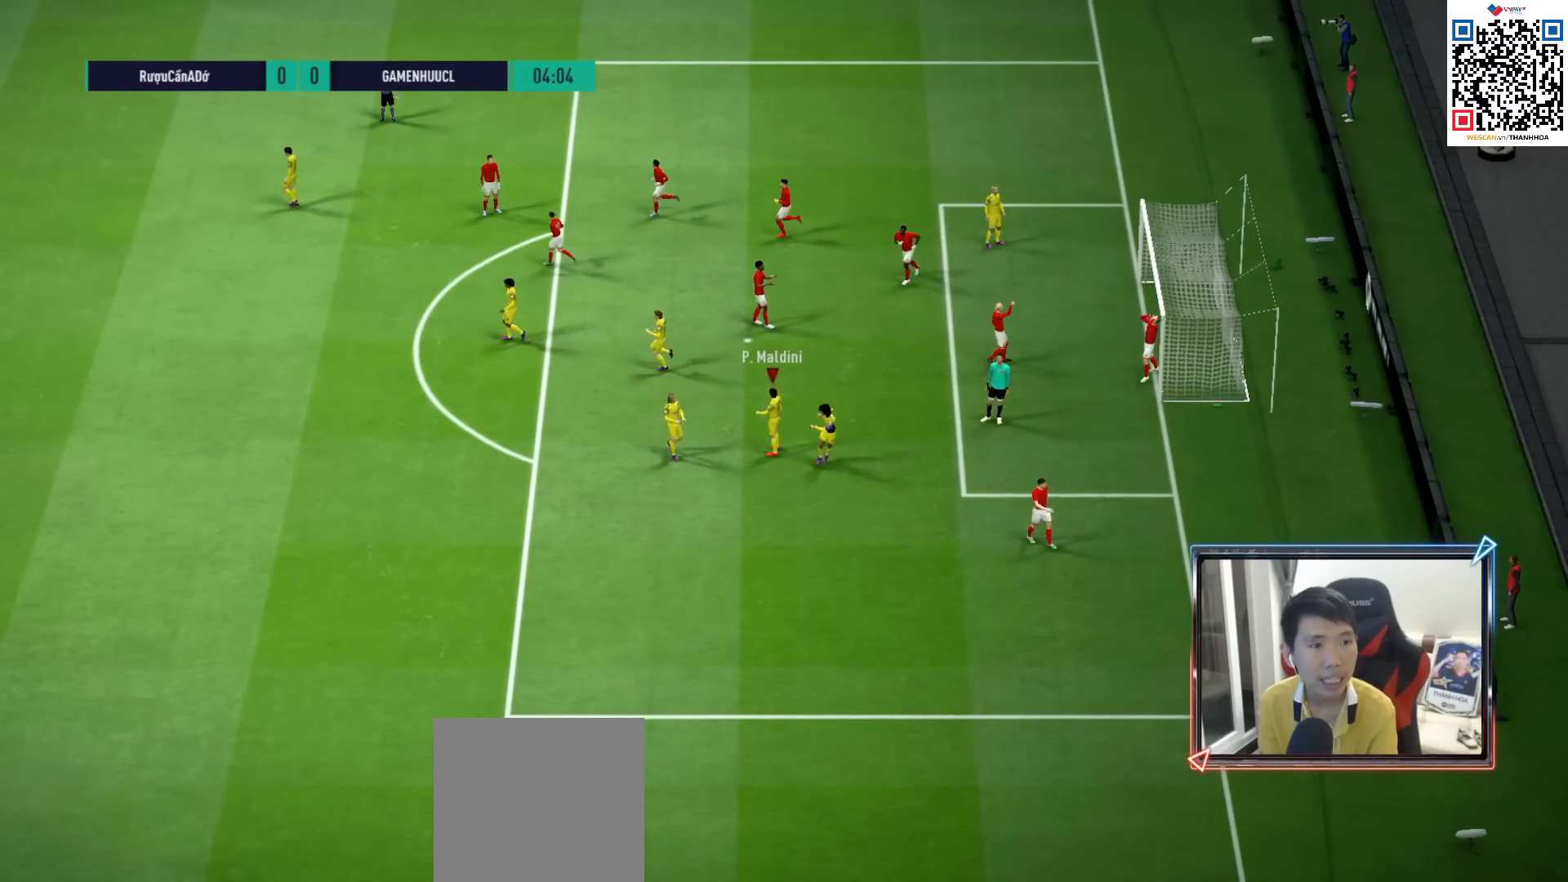
{"buttons": [], "left_stick": "center", "right_stick": "center", "events": []}
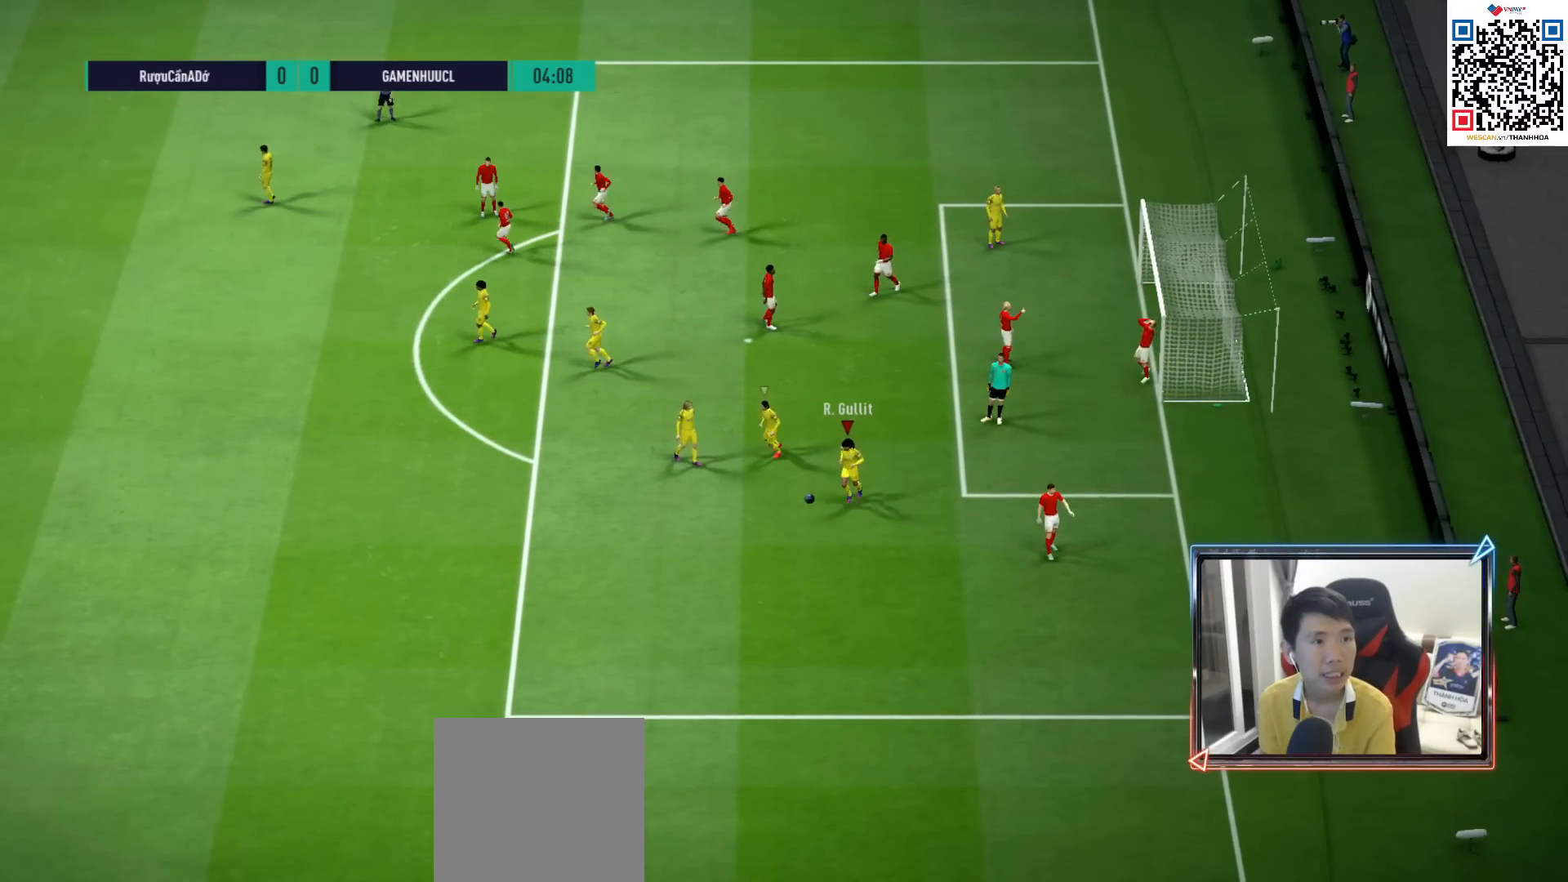
{"buttons": [], "left_stick": "center", "right_stick": "center", "events": [[150, "CROSS", "down"], [250, "CROSS", "up"], [333, "CROSS", "down"], [417, "CROSS", "up"]]}
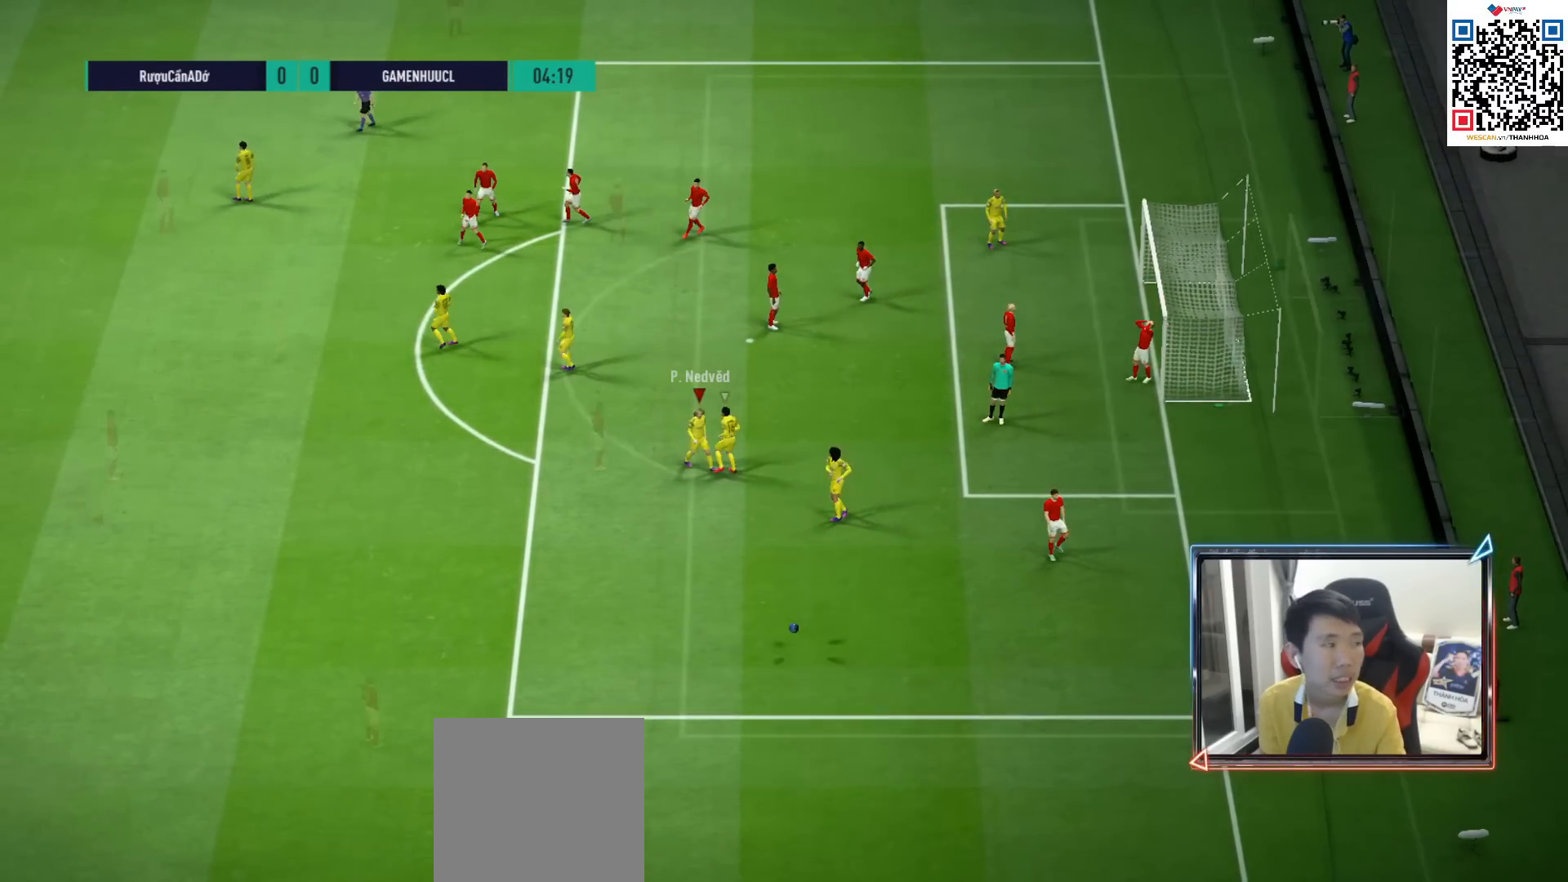
{"buttons": [], "left_stick": "center", "right_stick": "center", "events": [[17, "CROSS", "down"], [67, "CROSS", "up"], [167, "CROSS", "down"], [250, "CROSS", "up"], [350, "CROSS", "down"], [417, "CROSS", "up"]]}
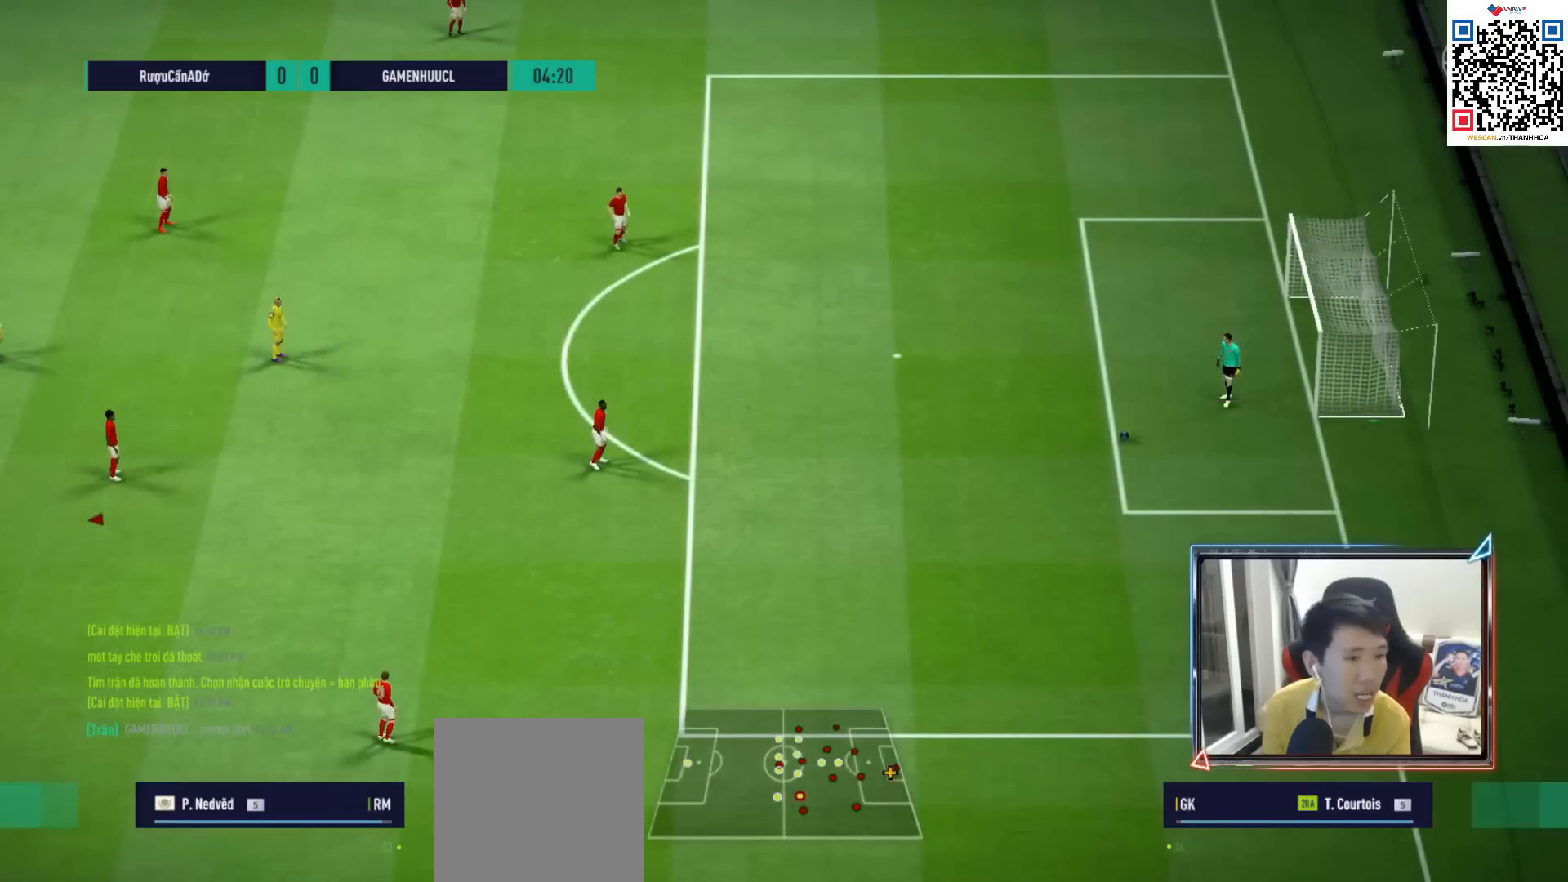
{"buttons": [], "left_stick": "down-right", "right_stick": "center", "events": [[33, "CROSS", "down"], [83, "CROSS", "up"], [217, "left_stick", "left"], [367, "left_stick", "down"], [417, "left_stick", "down-right"]]}
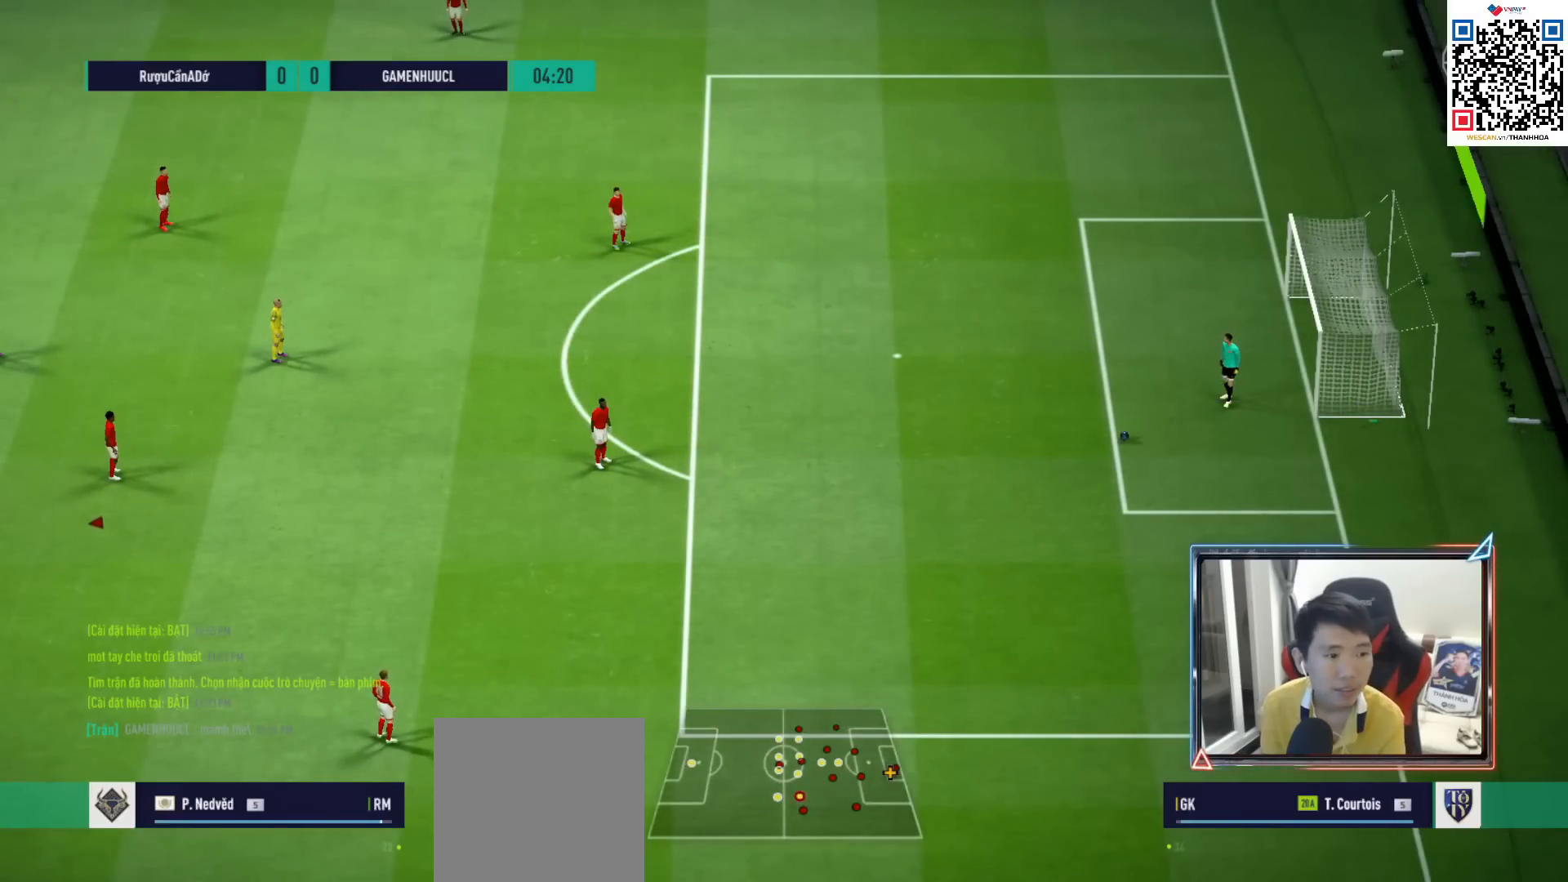
{"buttons": [], "left_stick": "down-right", "right_stick": "up-right", "events": [[417, "right_stick", "up-right"]]}
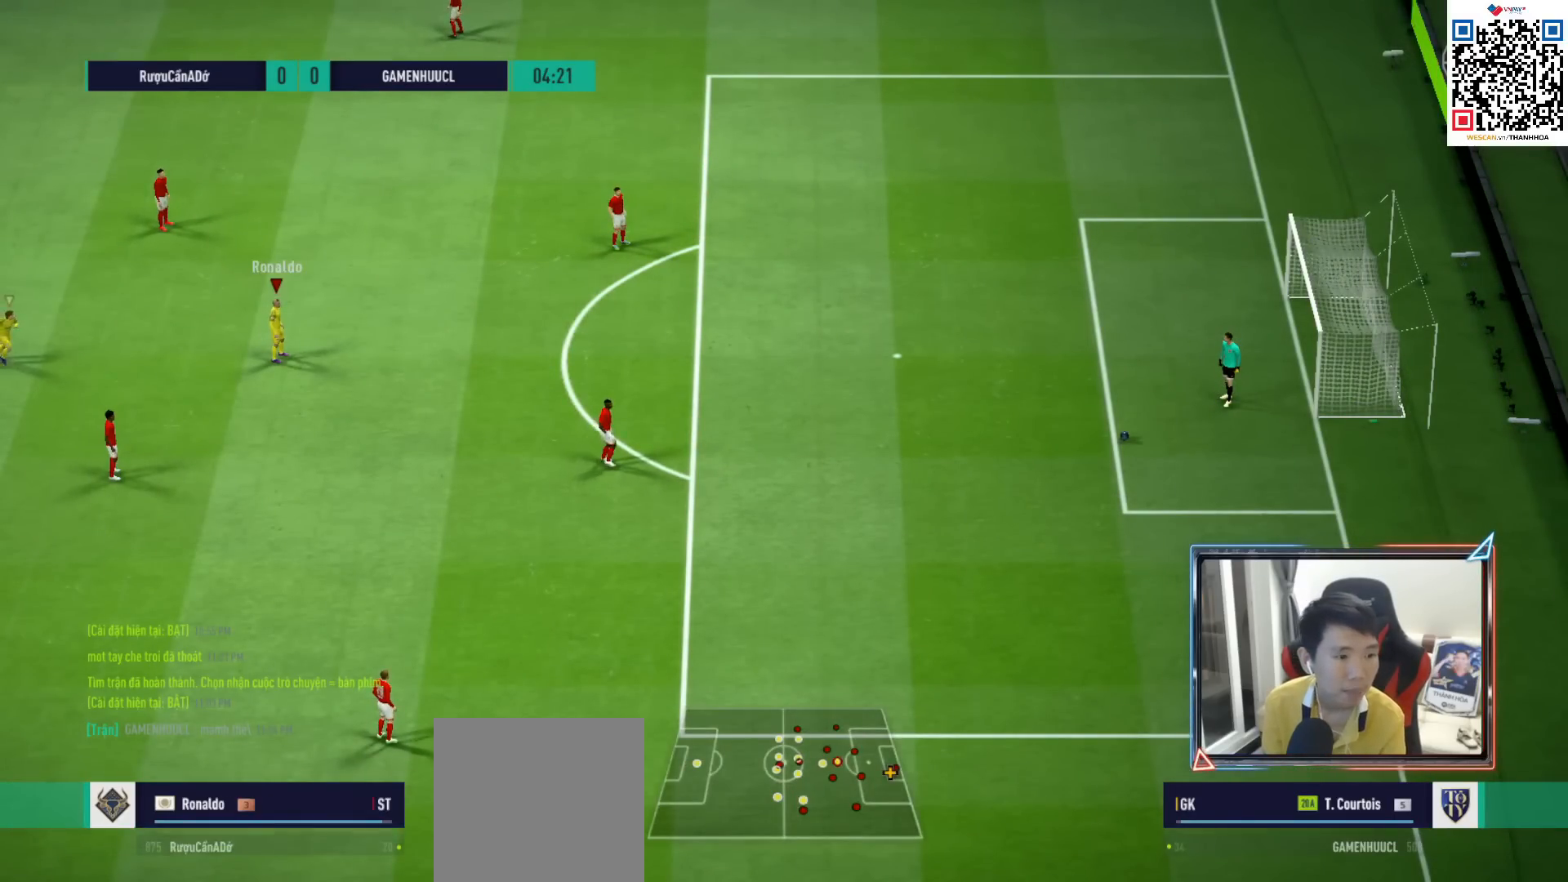
{"buttons": [], "left_stick": "center", "right_stick": "center", "events": [[50, "right_stick", "center"], [233, "left_stick", "center"]]}